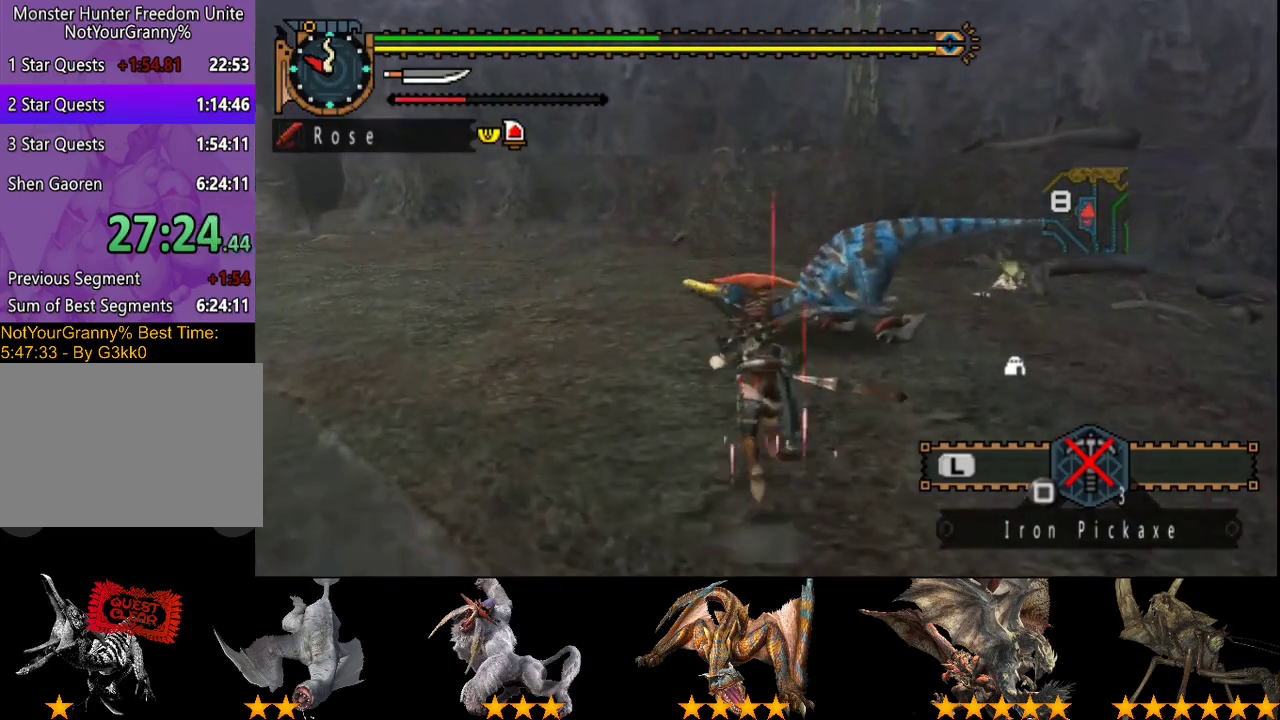
Gameplay with a controller (PlayStation layout); each line is a JSON object with the inputs held at the frame after it. "events" lists button and stick changes between this image and that frame as [ms after this image, input, new state], when the widget could be followed in between. Not read: L3 R3.
{"buttons": [], "left_stick": "left", "right_stick": "left", "events": [[133, "left_stick", "up-left"], [133, "right_stick", "left"], [267, "left_stick", "left"]]}
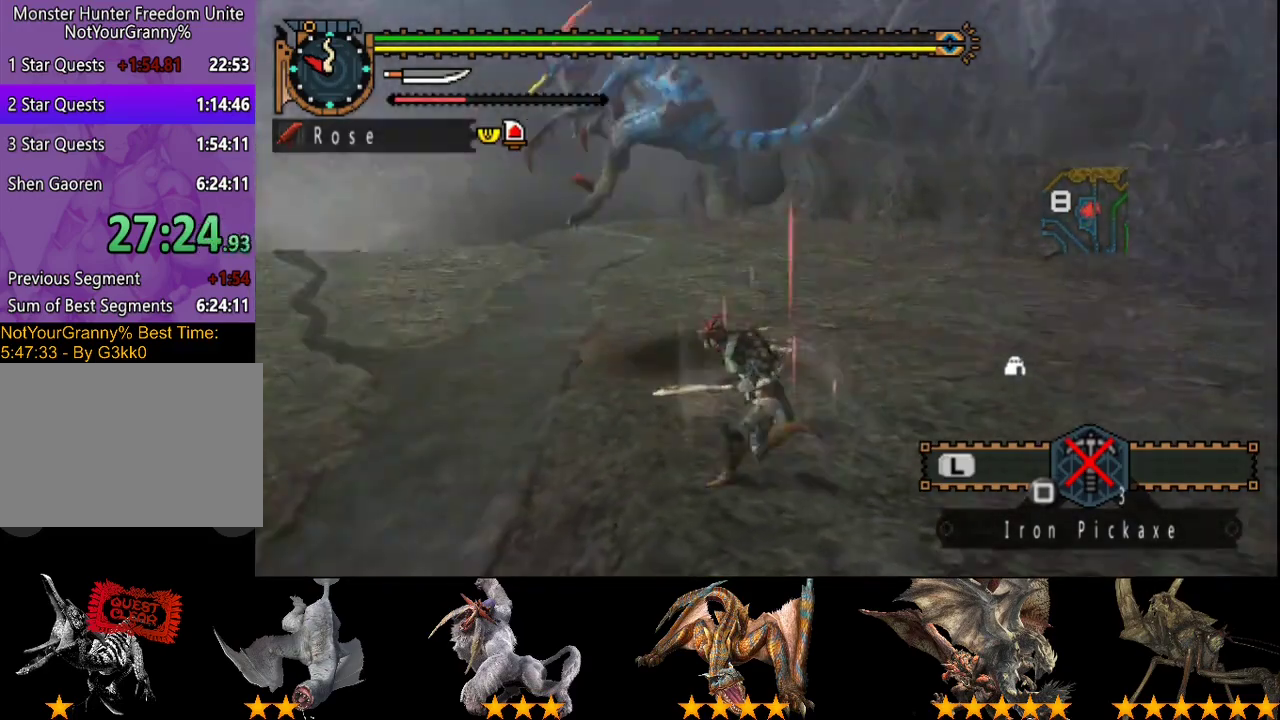
{"buttons": ["CIRCLE"], "left_stick": "up", "right_stick": "center", "events": [[67, "left_stick", "up-left"], [133, "right_stick", "center"], [167, "left_stick", "up"], [500, "CIRCLE", "down"]]}
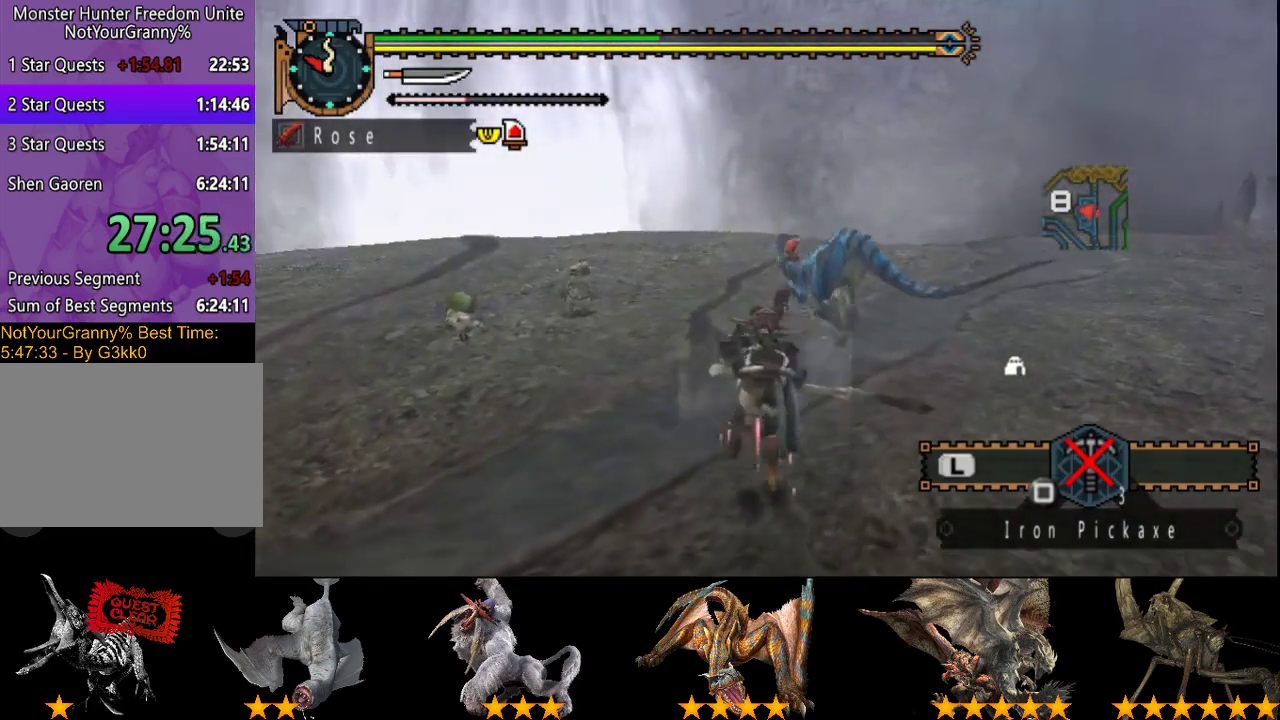
{"buttons": ["TRIANGLE"], "left_stick": "up", "right_stick": "center", "events": [[100, "CIRCLE", "up"], [350, "TRIANGLE", "down"], [417, "TRIANGLE", "up"], [483, "TRIANGLE", "down"]]}
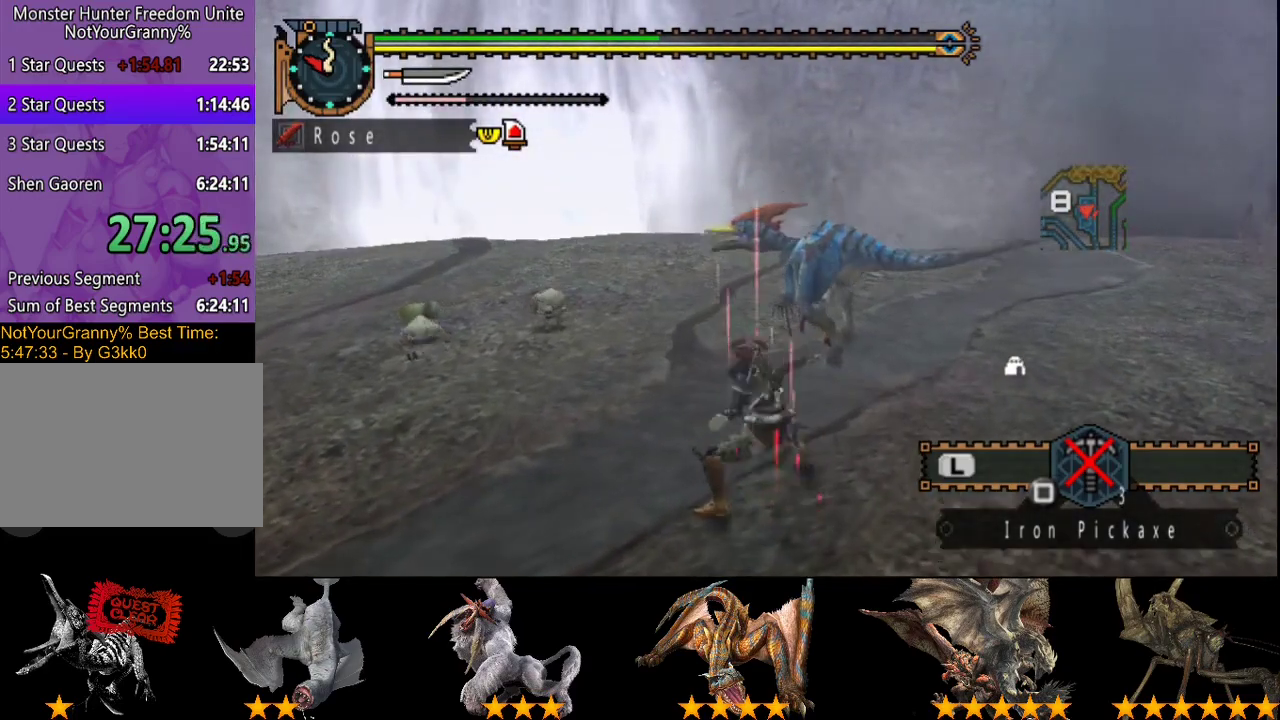
{"buttons": ["TRIANGLE"], "left_stick": "up", "right_stick": "center", "events": [[217, "TRIANGLE", "up"], [283, "TRIANGLE", "down"], [350, "TRIANGLE", "up"], [417, "TRIANGLE", "down"]]}
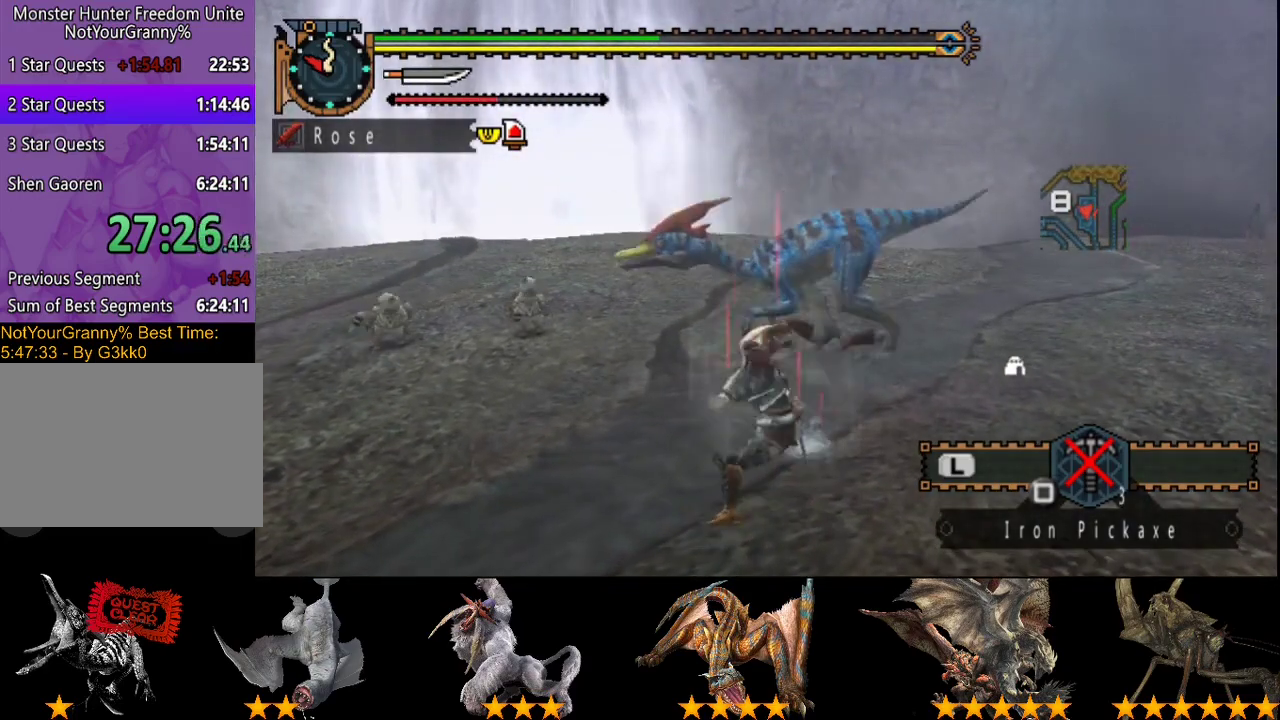
{"buttons": [], "left_stick": "center", "right_stick": "center", "events": [[17, "TRIANGLE", "up"], [83, "TRIANGLE", "down"], [317, "TRIANGLE", "up"], [350, "left_stick", "center"]]}
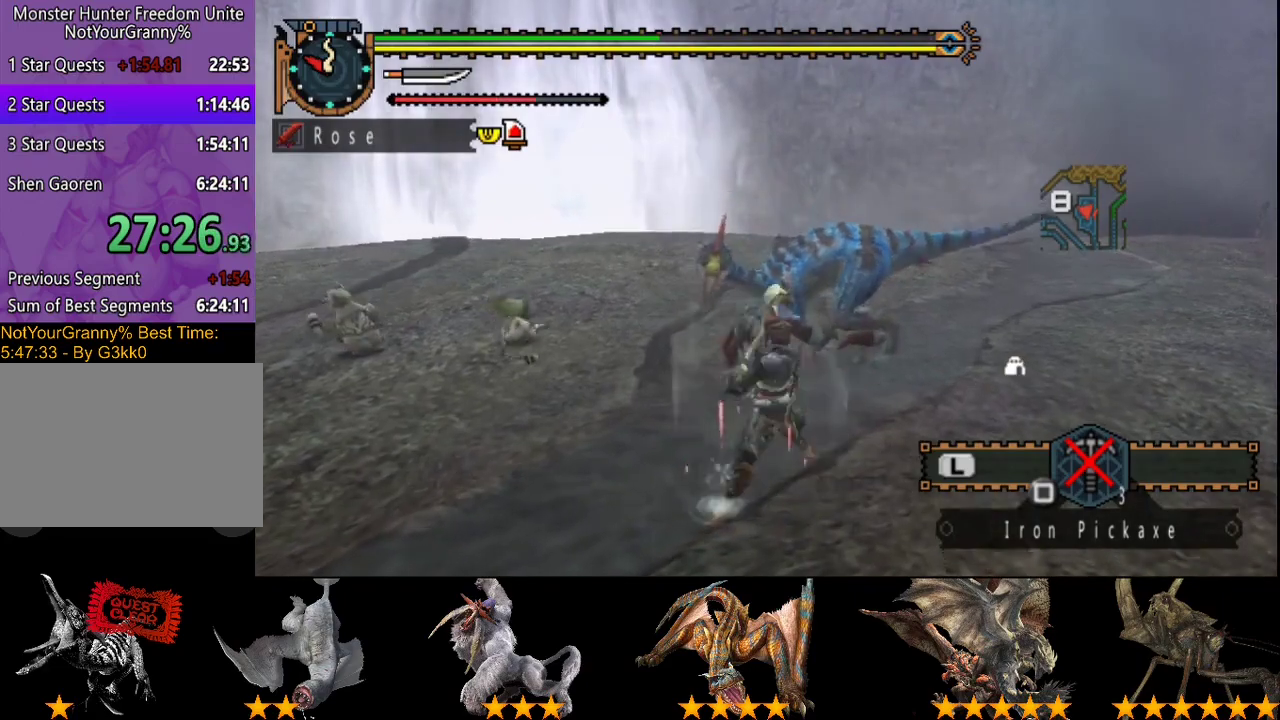
{"buttons": ["CIRCLE", "TRIANGLE"], "left_stick": "up", "right_stick": "center", "events": [[167, "left_stick", "up-right"], [200, "CIRCLE", "down"], [267, "CIRCLE", "up"], [333, "CIRCLE", "down"], [333, "left_stick", "up"], [400, "CIRCLE", "up"], [467, "CIRCLE", "down"], [467, "TRIANGLE", "down"]]}
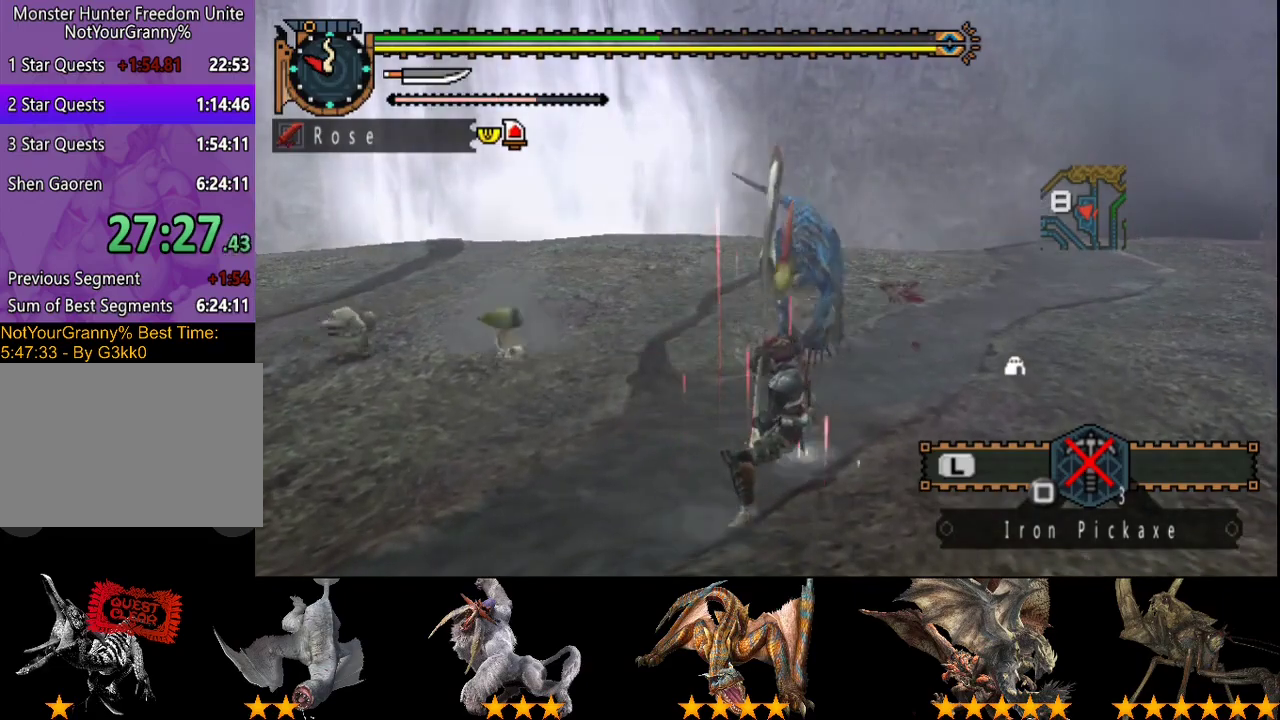
{"buttons": [], "left_stick": "up", "right_stick": "center", "events": [[67, "TRIANGLE", "up"], [100, "CIRCLE", "up"], [167, "CIRCLE", "down"], [167, "TRIANGLE", "down"], [267, "CIRCLE", "up"], [267, "TRIANGLE", "up"], [367, "CIRCLE", "down"], [367, "TRIANGLE", "down"], [433, "CIRCLE", "up"], [433, "TRIANGLE", "up"]]}
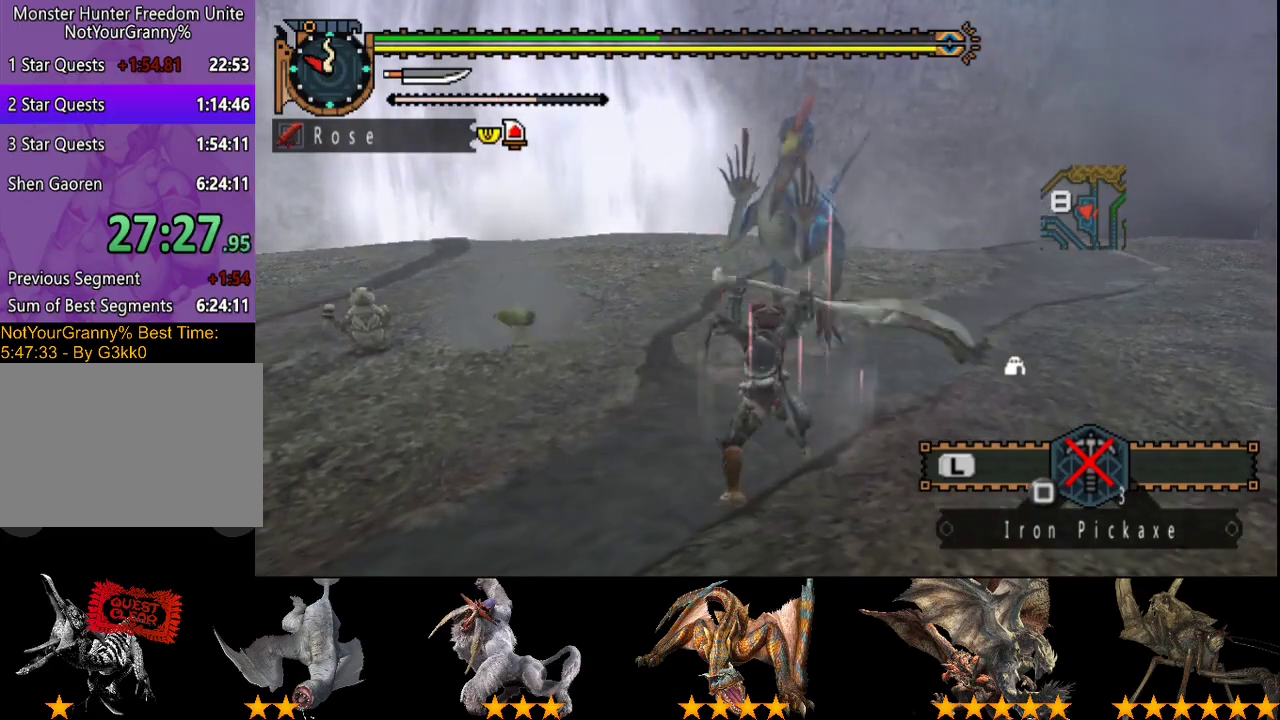
{"buttons": [], "left_stick": "center", "right_stick": "center", "events": [[133, "left_stick", "center"]]}
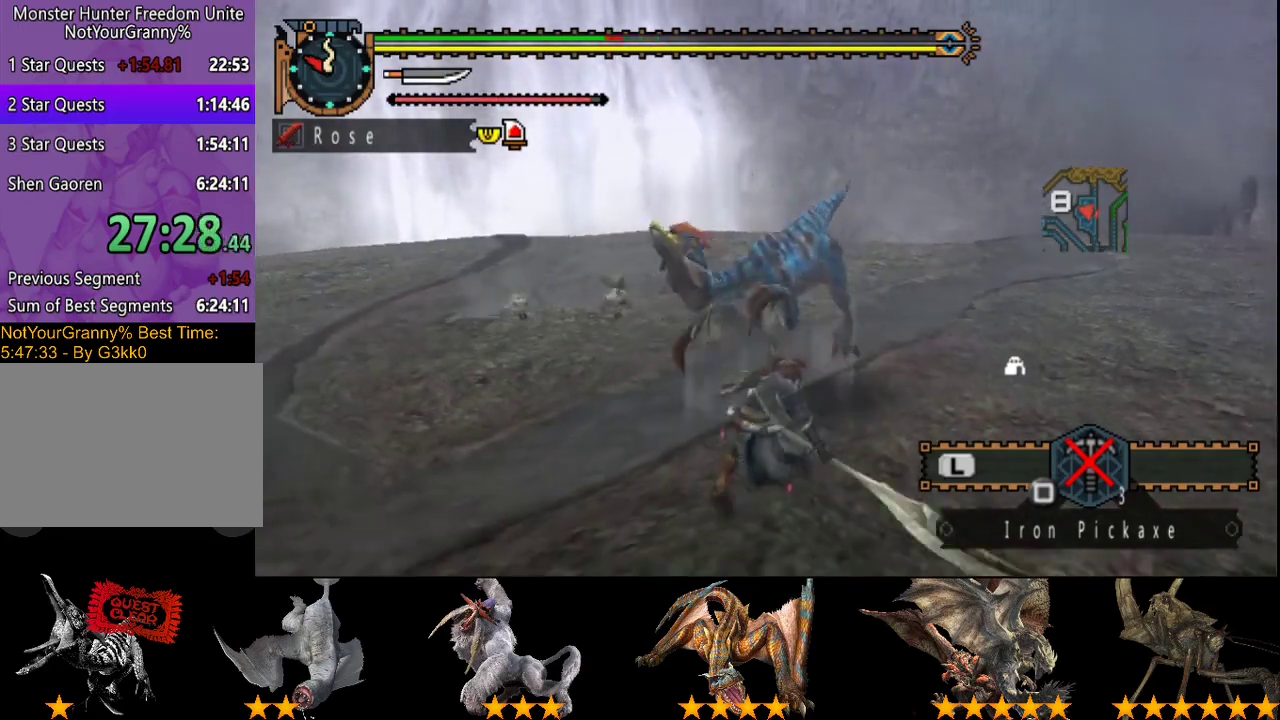
{"buttons": [], "left_stick": "up", "right_stick": "center", "events": [[117, "left_stick", "up"]]}
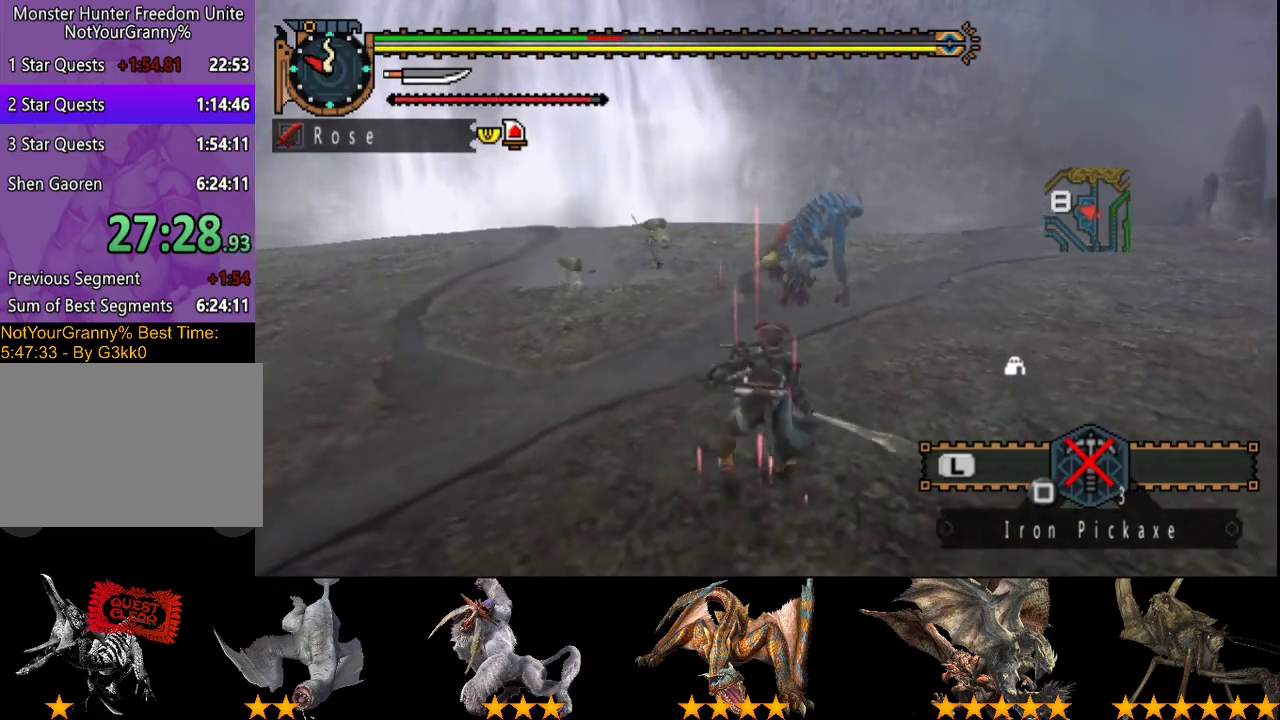
{"buttons": [], "left_stick": "up", "right_stick": "center", "events": []}
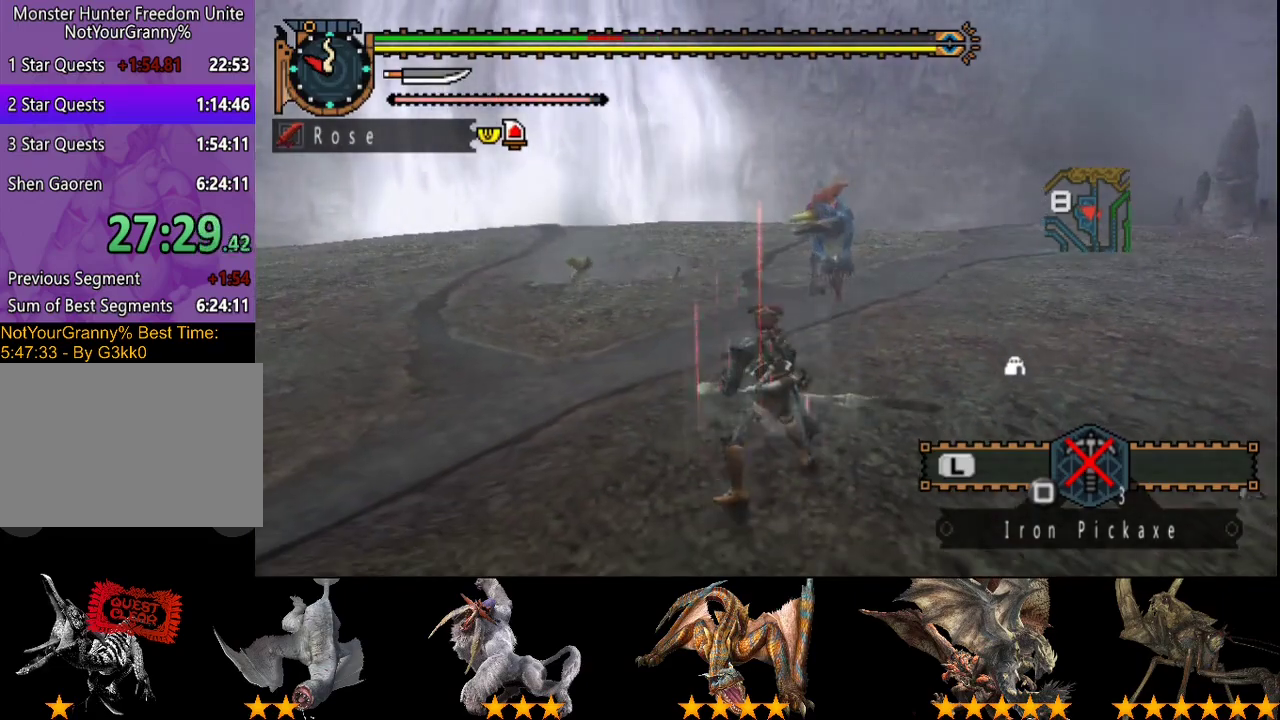
{"buttons": [], "left_stick": "up-left", "right_stick": "left", "events": [[167, "left_stick", "up-right"], [367, "right_stick", "left"], [500, "left_stick", "up-left"]]}
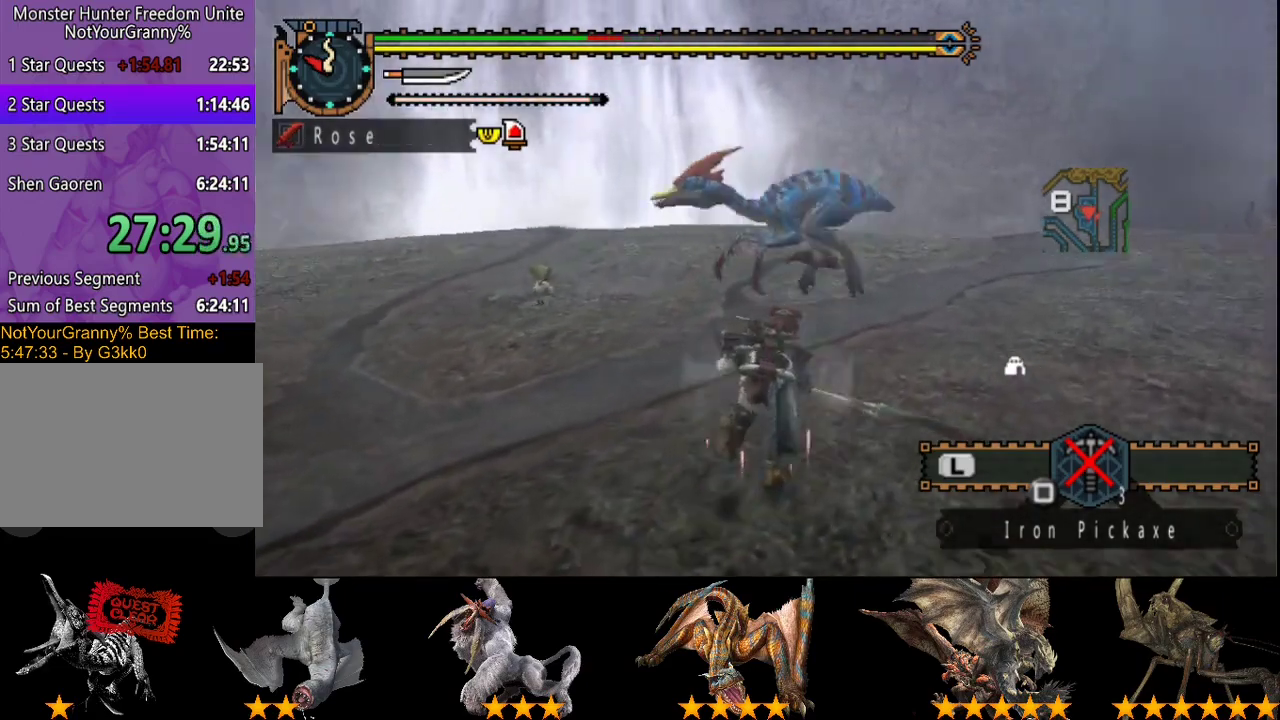
{"buttons": [], "left_stick": "up-left", "right_stick": "center", "events": [[133, "right_stick", "center"]]}
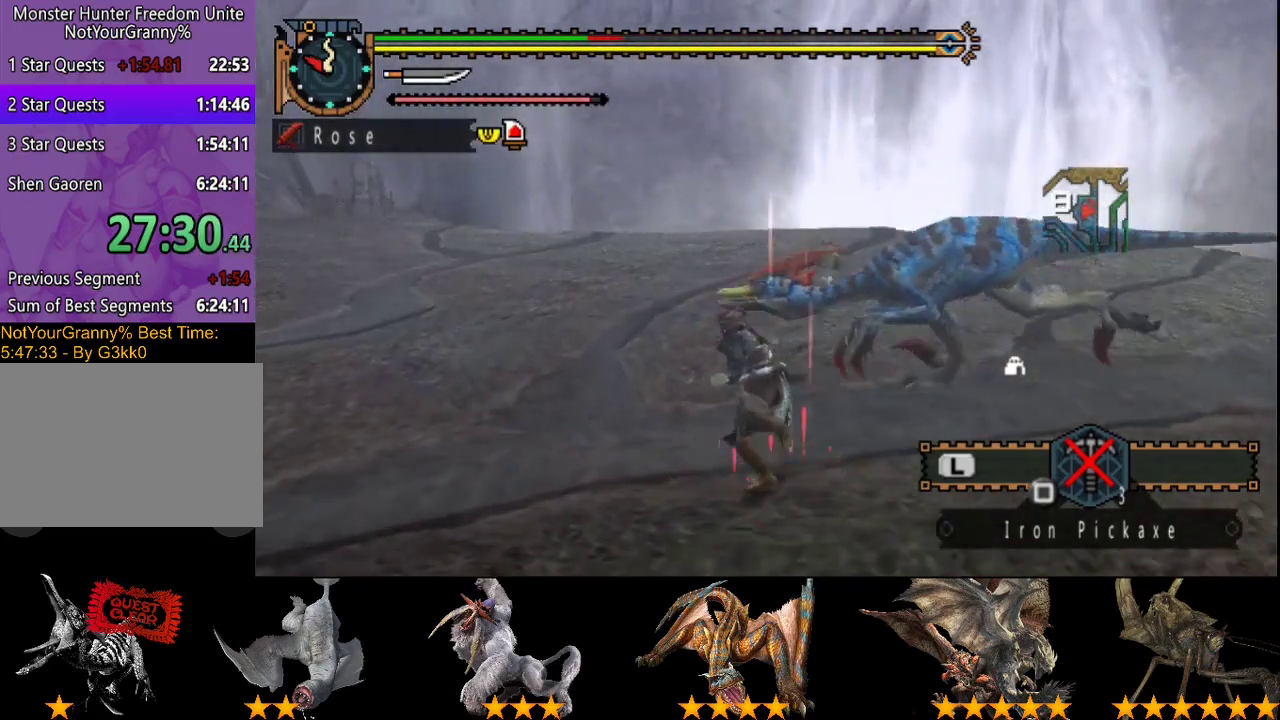
{"buttons": [], "left_stick": "up-left", "right_stick": "center", "events": [[17, "R2", "down"], [117, "R2", "up"], [117, "right_stick", "left"], [250, "right_stick", "center"]]}
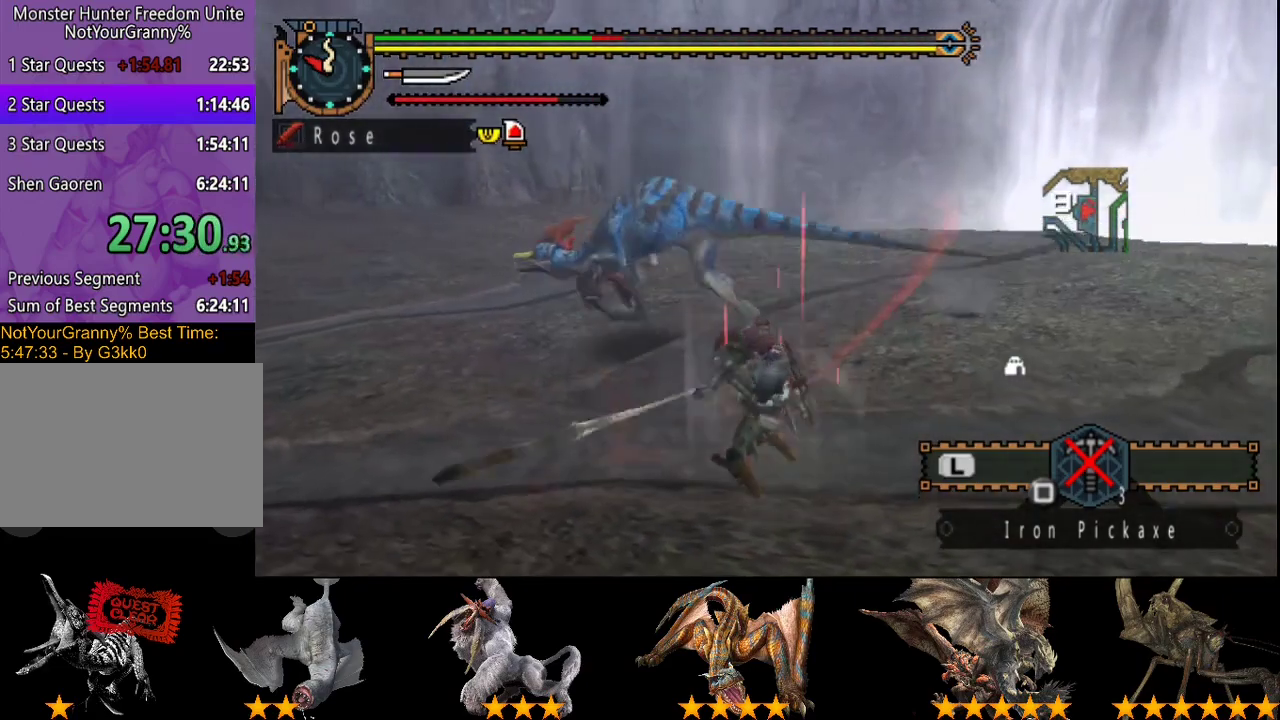
{"buttons": [], "left_stick": "center", "right_stick": "center", "events": [[150, "left_stick", "center"], [233, "DPAD_LEFT", "down"], [500, "DPAD_LEFT", "up"]]}
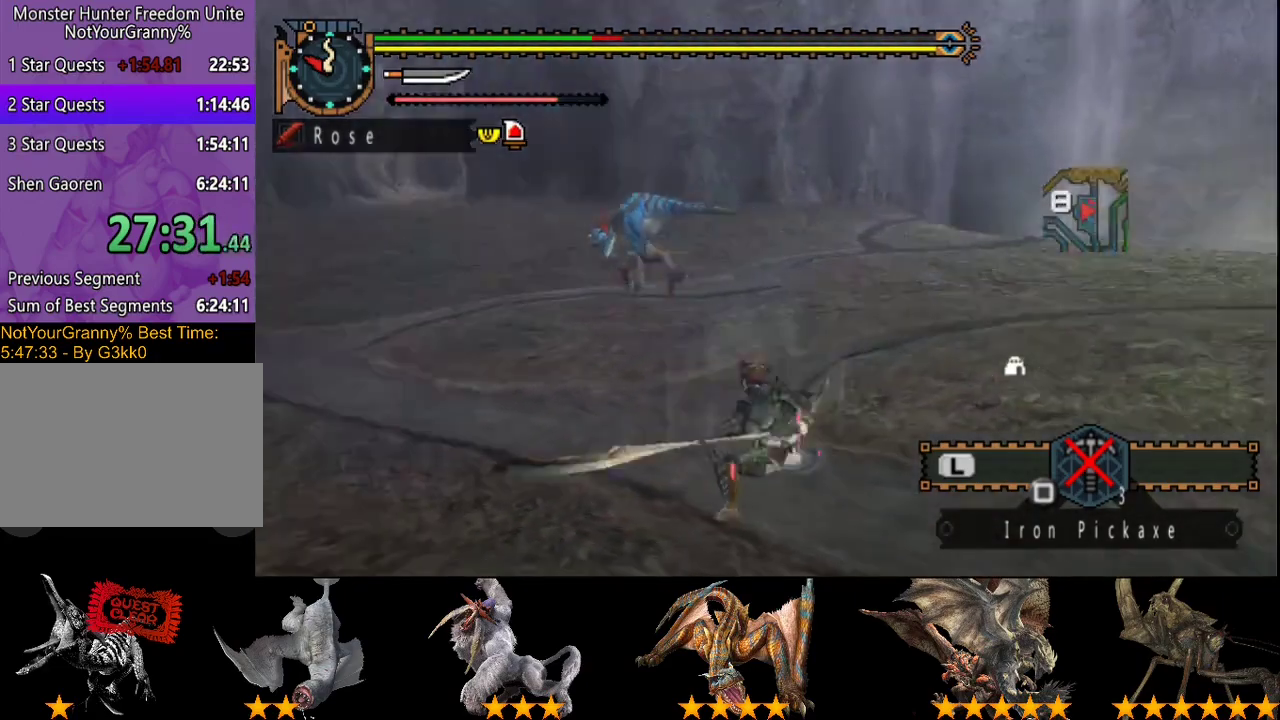
{"buttons": [], "left_stick": "up", "right_stick": "center", "events": [[467, "left_stick", "up"]]}
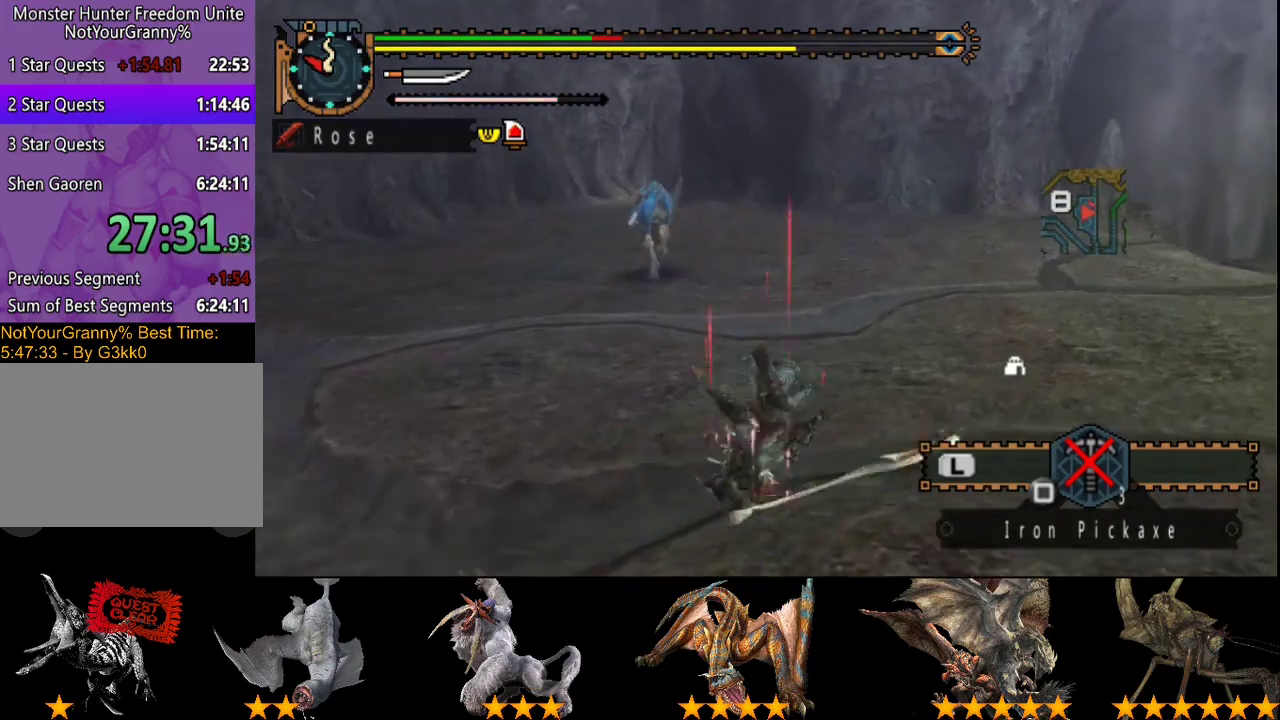
{"buttons": [], "left_stick": "up", "right_stick": "center", "events": []}
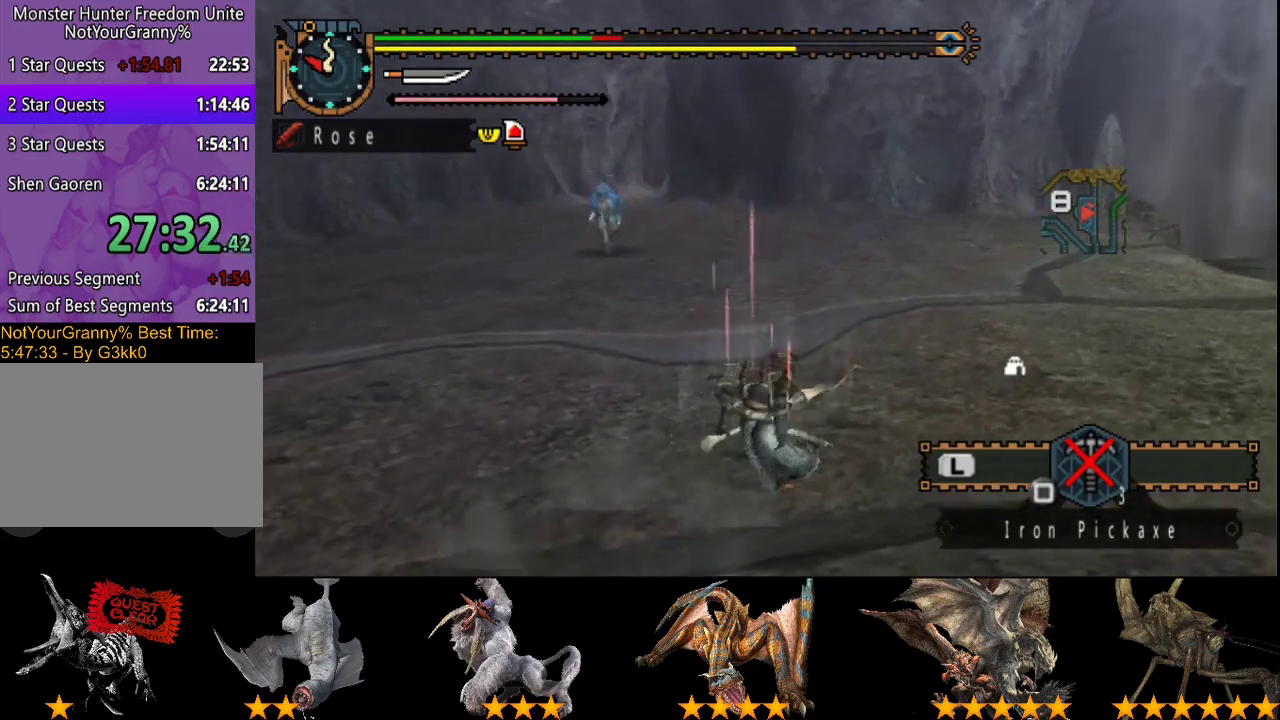
{"buttons": ["R2"], "left_stick": "up", "right_stick": "center", "events": [[167, "SQUARE", "down"], [283, "R2", "down"], [283, "SQUARE", "up"]]}
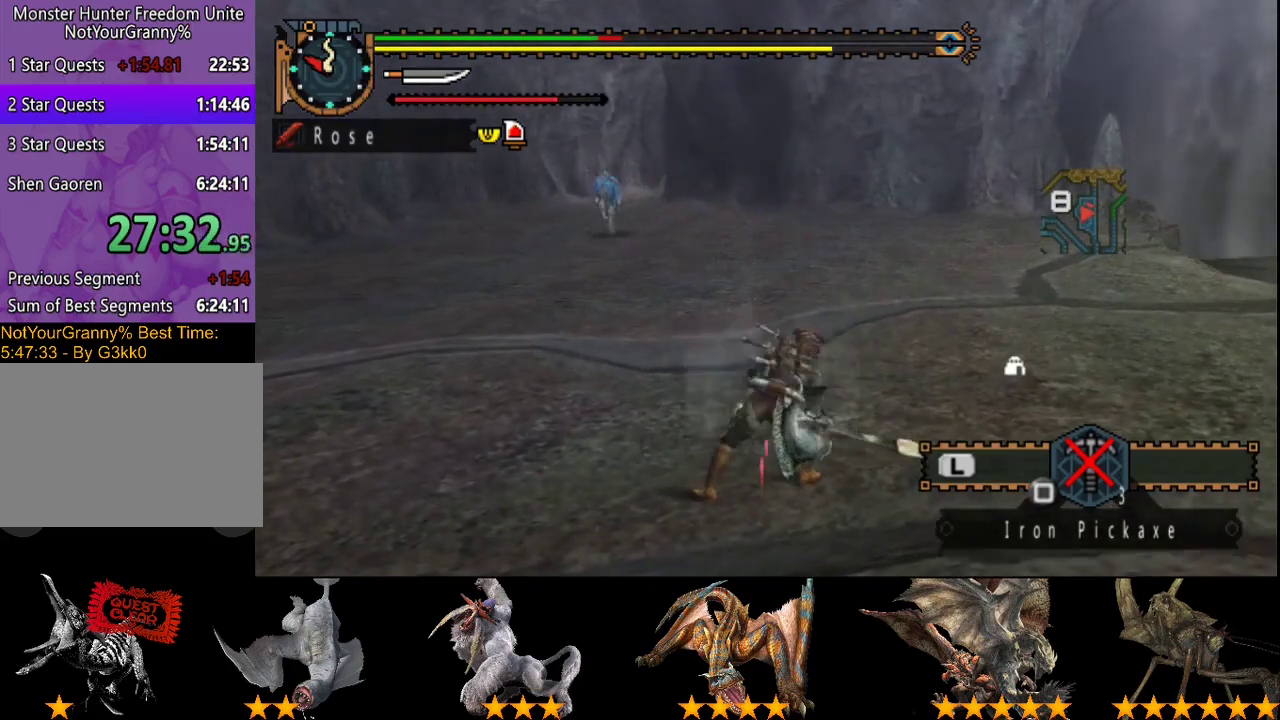
{"buttons": ["L2", "R2"], "left_stick": "up", "right_stick": "center", "events": [[50, "L2", "down"]]}
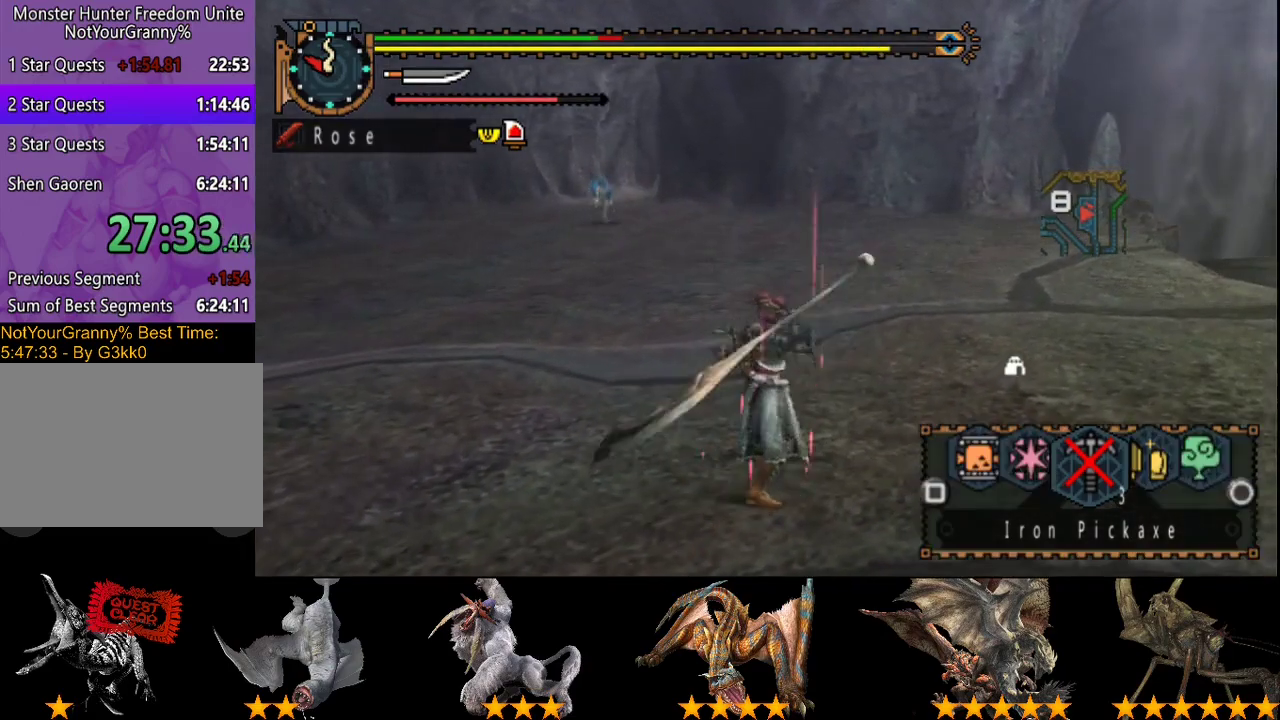
{"buttons": ["R2"], "left_stick": "up", "right_stick": "center", "events": [[83, "right_stick", "left"], [217, "right_stick", "center"], [500, "L2", "up"]]}
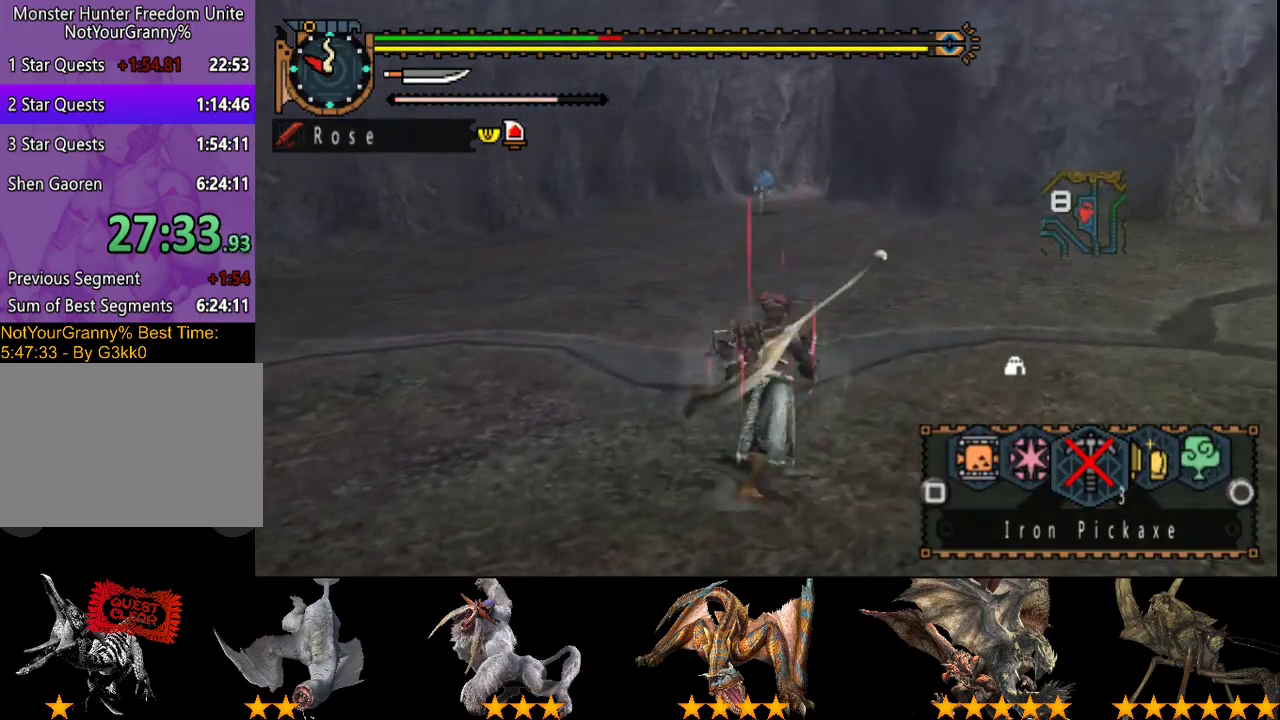
{"buttons": ["R2"], "left_stick": "up", "right_stick": "center", "events": []}
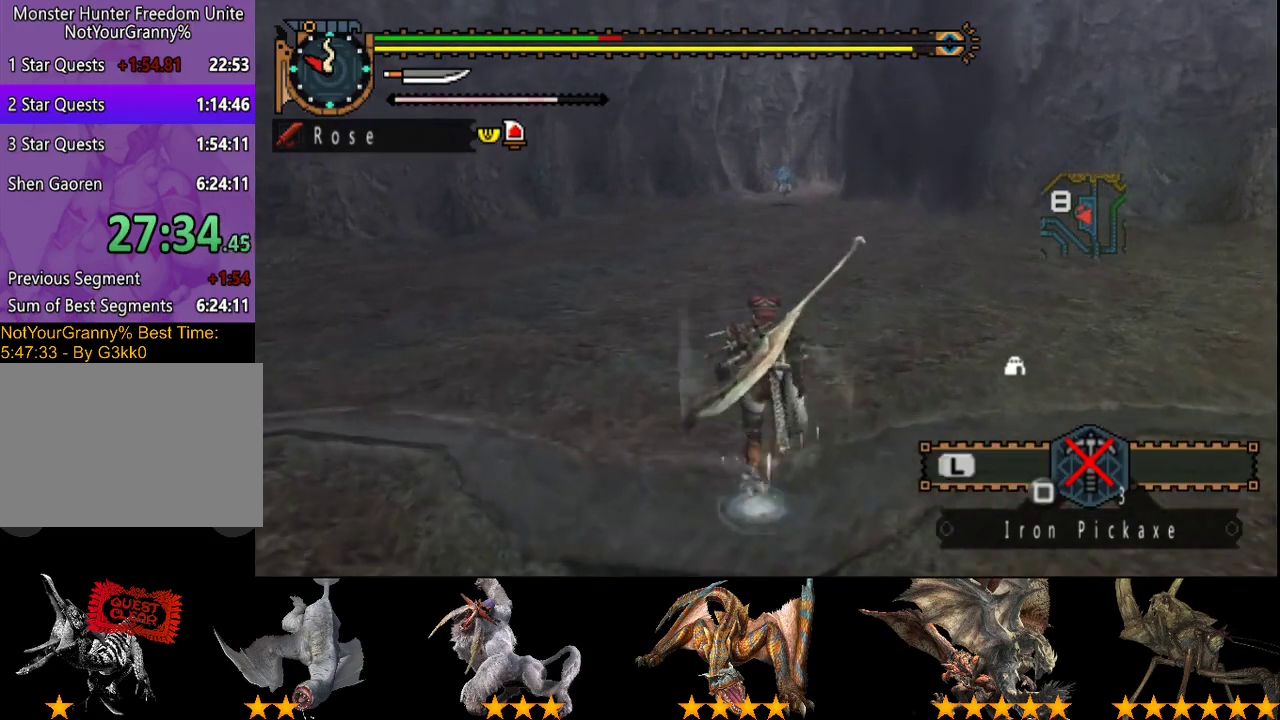
{"buttons": ["R2"], "left_stick": "up", "right_stick": "center", "events": []}
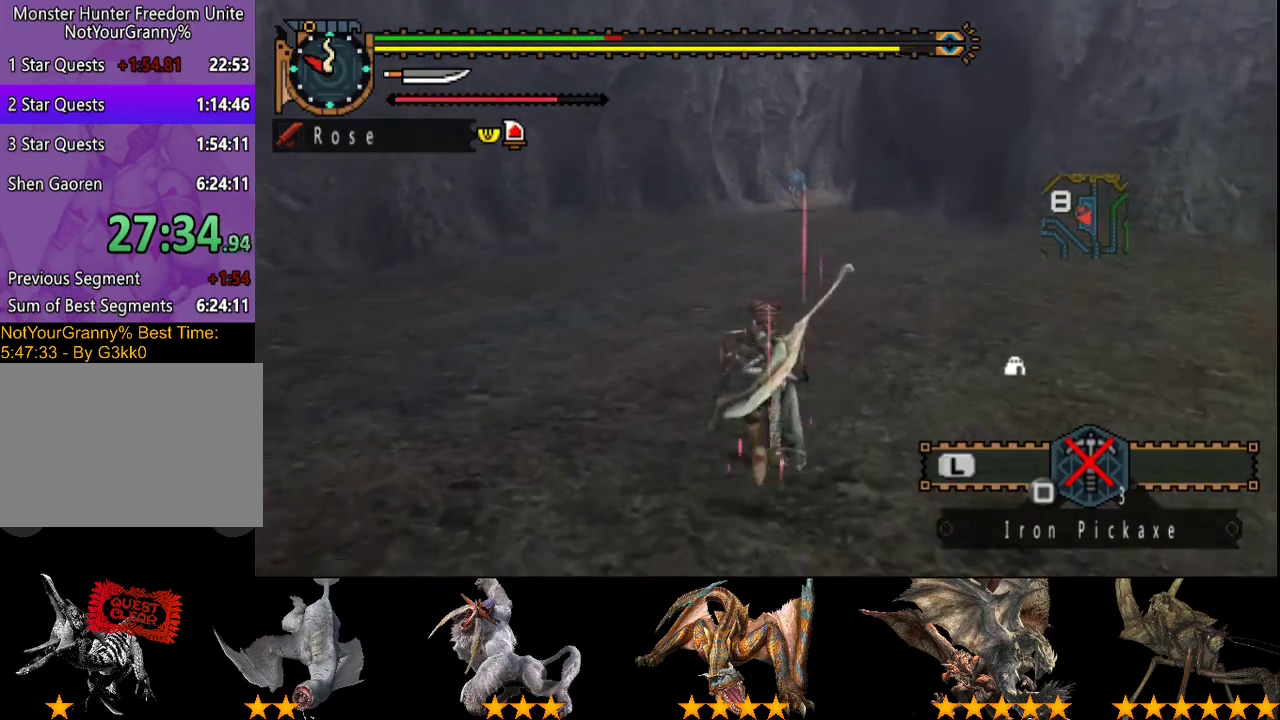
{"buttons": ["R2"], "left_stick": "up", "right_stick": "center", "events": []}
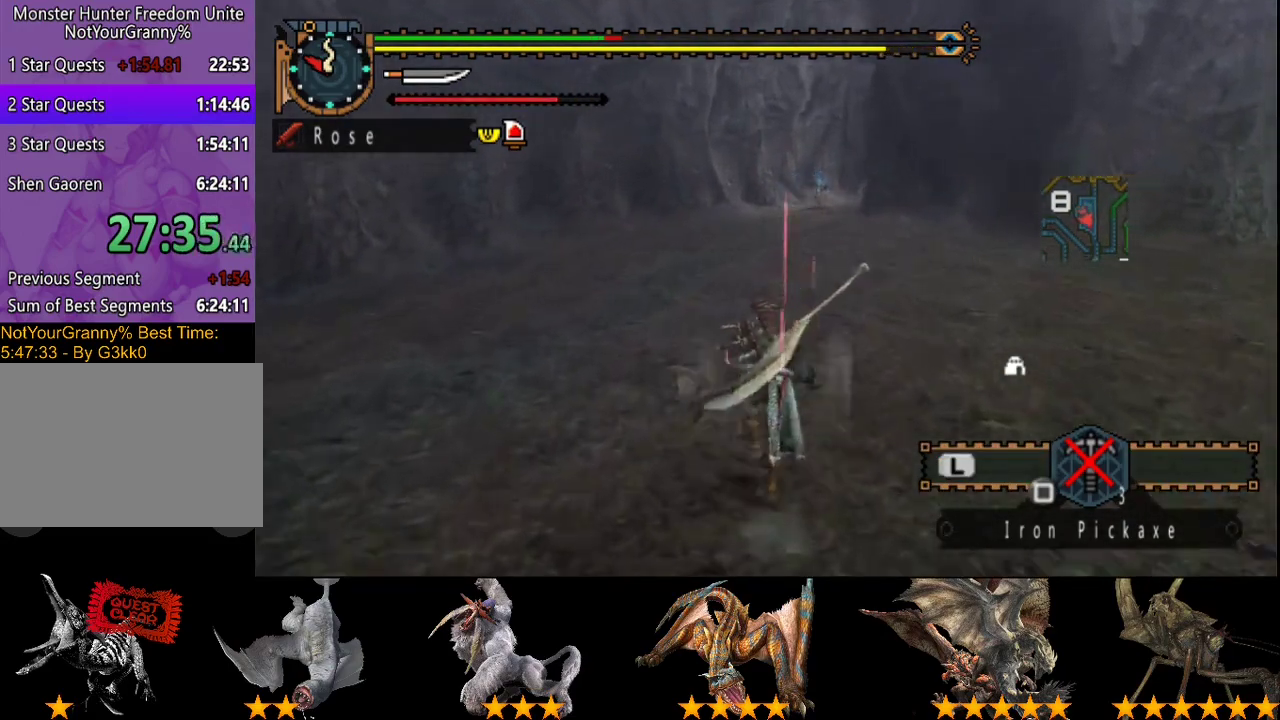
{"buttons": ["R2"], "left_stick": "up", "right_stick": "center", "events": []}
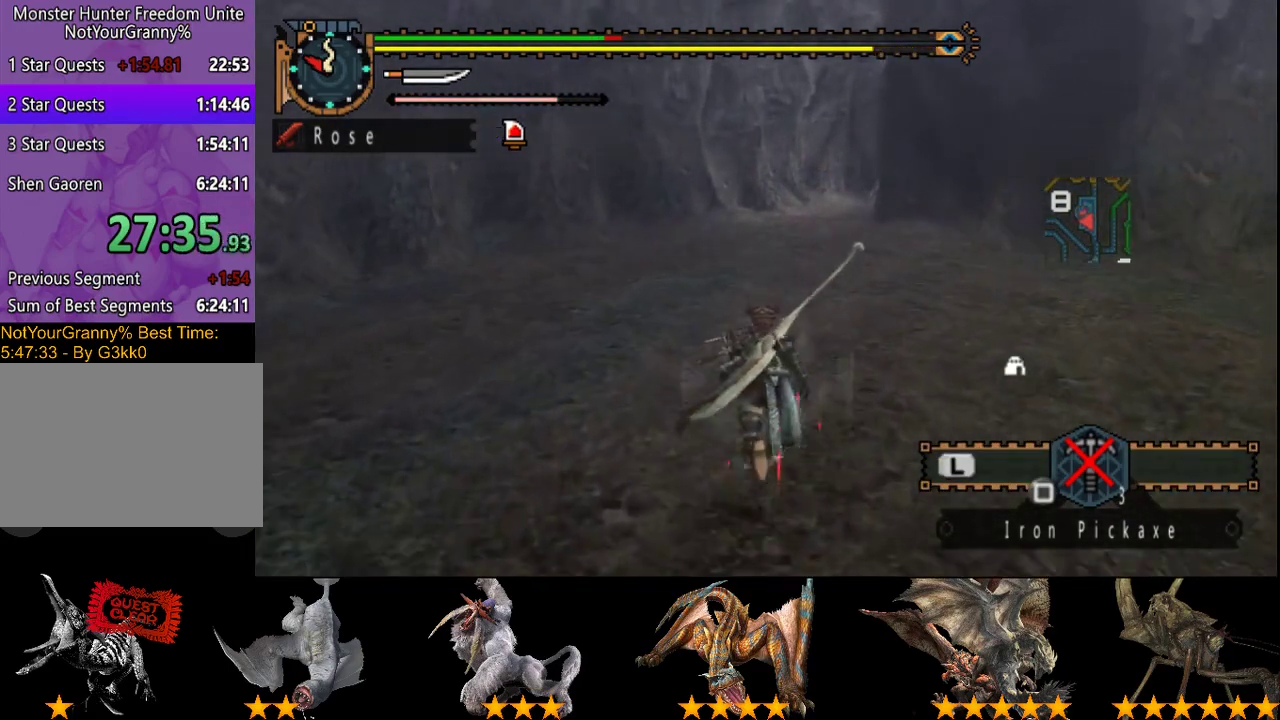
{"buttons": ["R2"], "left_stick": "up", "right_stick": "center", "events": []}
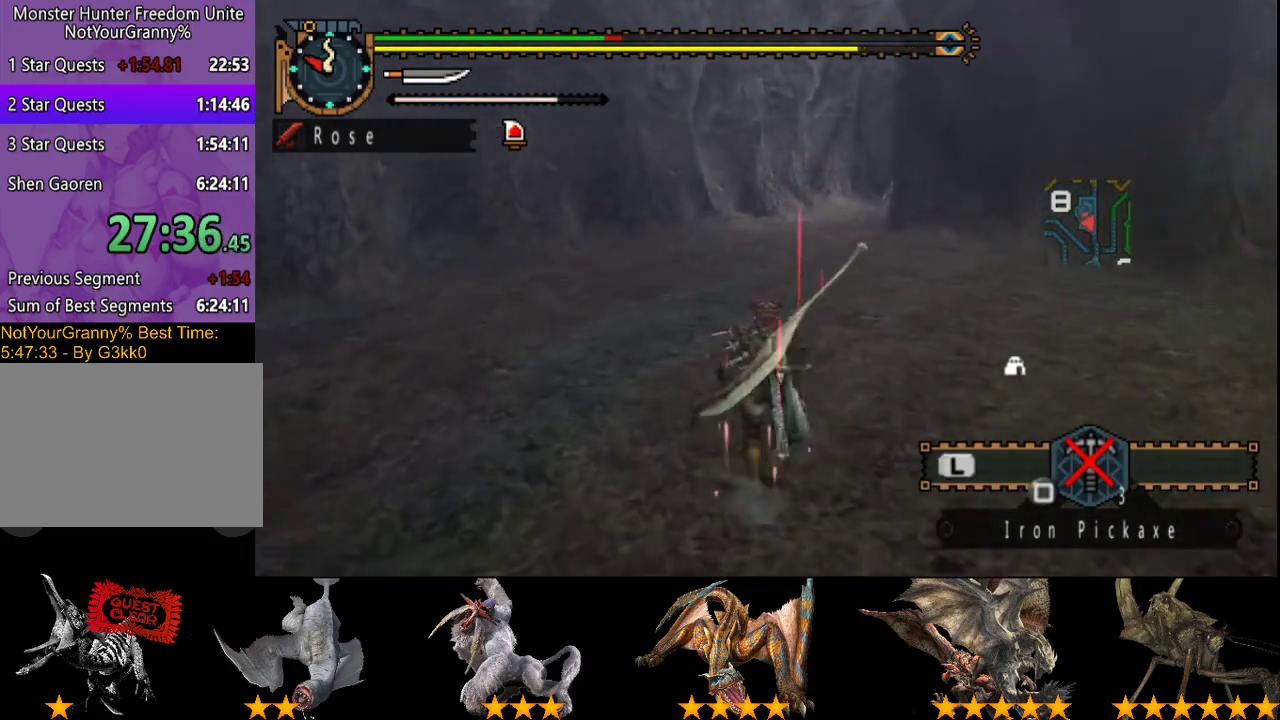
{"buttons": ["R2"], "left_stick": "up", "right_stick": "center", "events": [[100, "right_stick", "right"], [233, "right_stick", "center"]]}
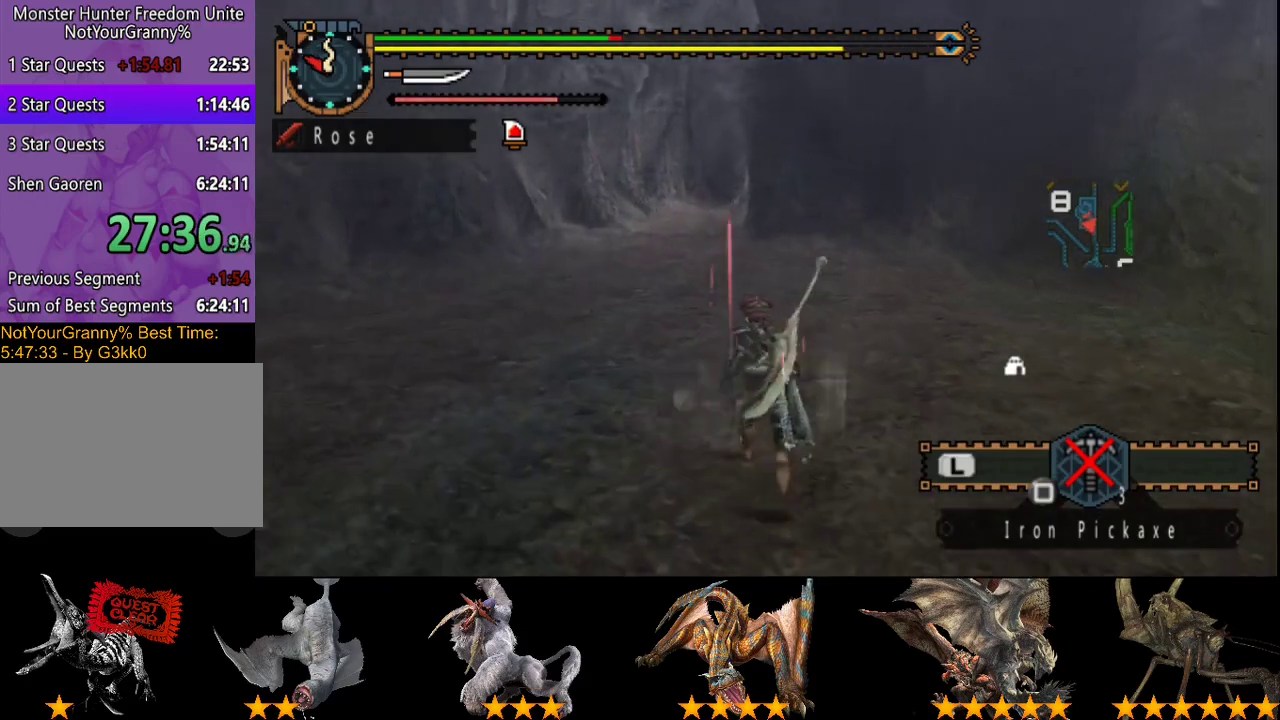
{"buttons": ["R2"], "left_stick": "up", "right_stick": "center", "events": []}
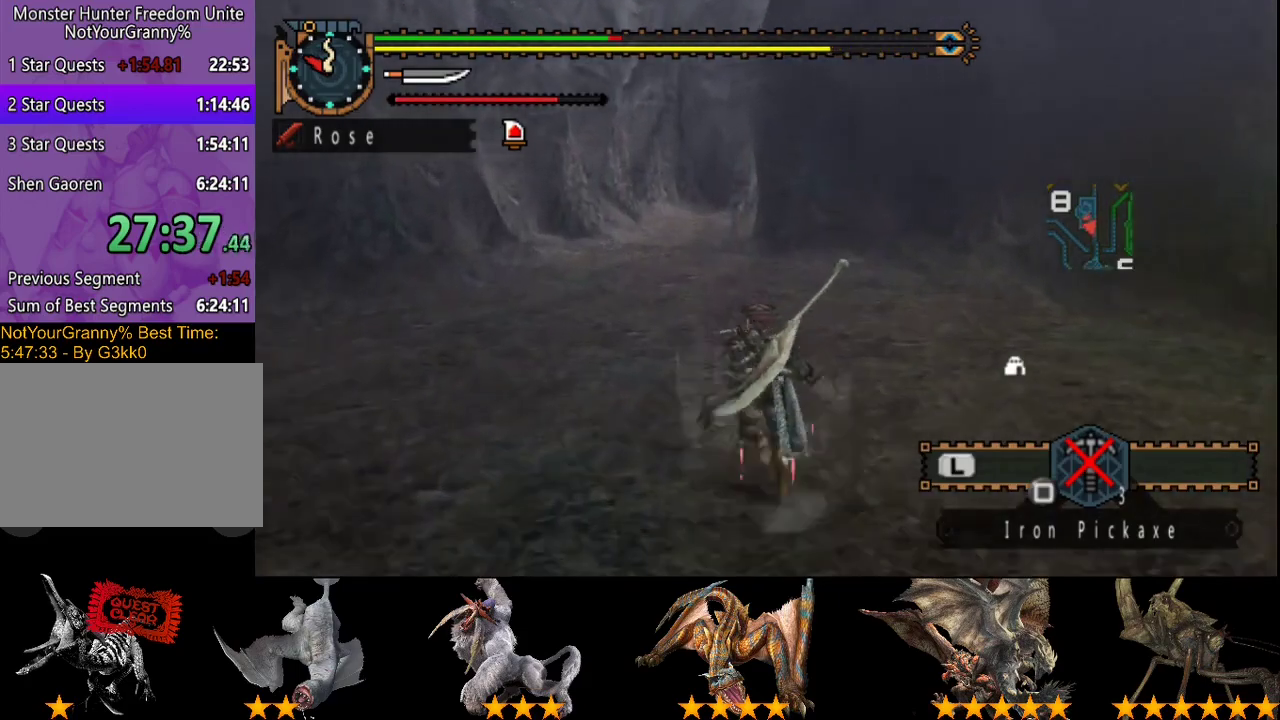
{"buttons": ["R2"], "left_stick": "up", "right_stick": "center", "events": []}